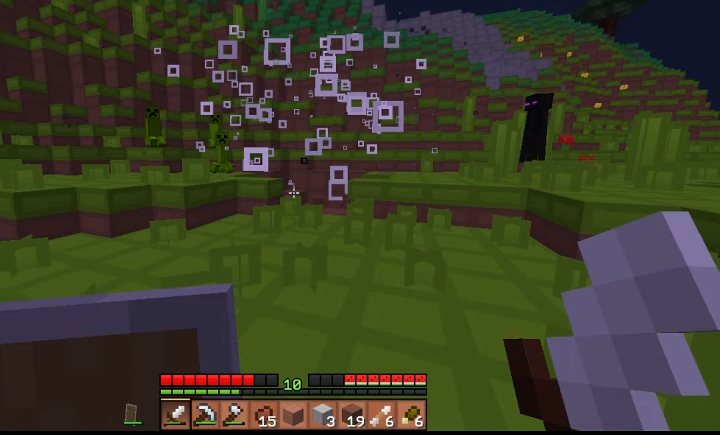
Gameplay with keyboard; each line is a JSON object with the keys held at the frame after it. "events" lists presses ("down") and releases ("up") of "a", "d", "s", "shift", "space" and "w" between this image and that frame as [ms after this image, input, new state], when the widget could be followed in between. No other keys are recorded. Mouse input is not recorded.
{"keys": ["s"], "events": []}
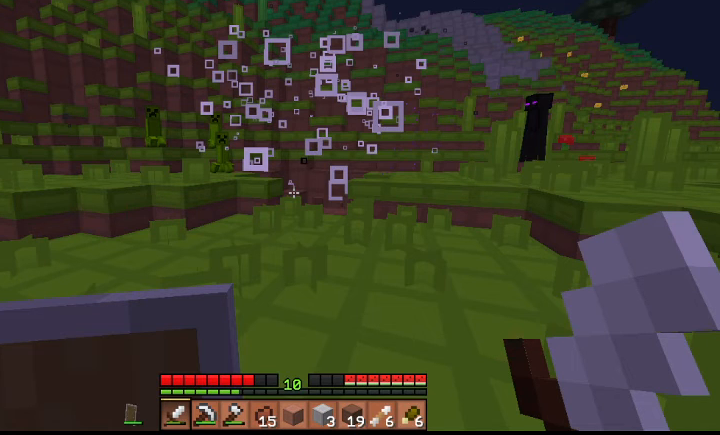
{"keys": ["s"], "events": []}
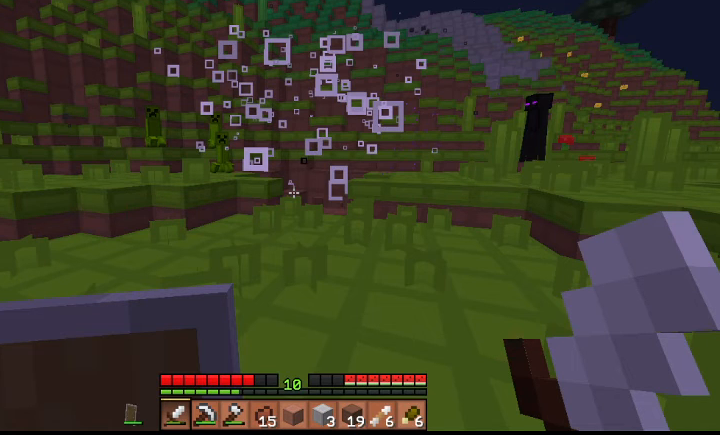
{"keys": ["s"], "events": []}
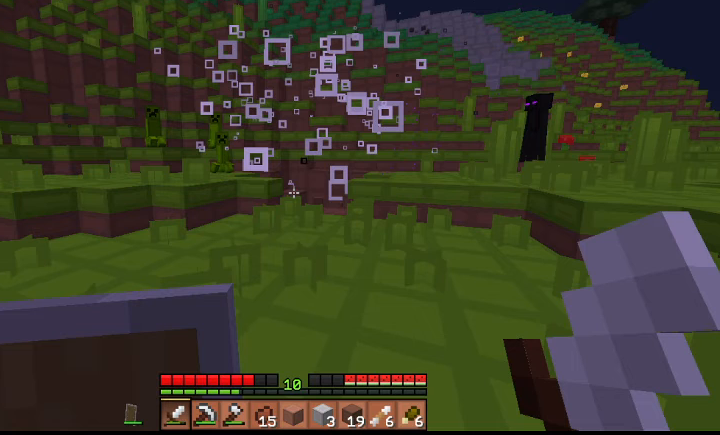
{"keys": ["s"], "events": []}
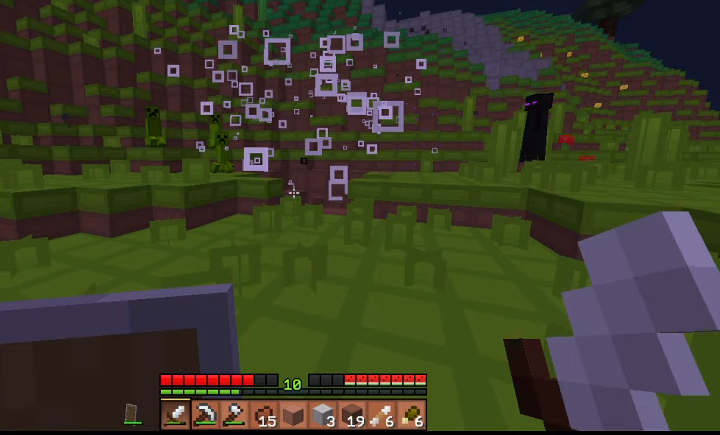
{"keys": ["s"], "events": []}
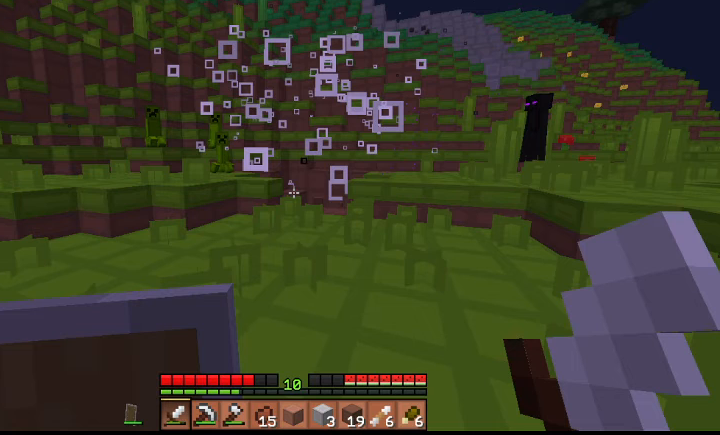
{"keys": ["s"], "events": []}
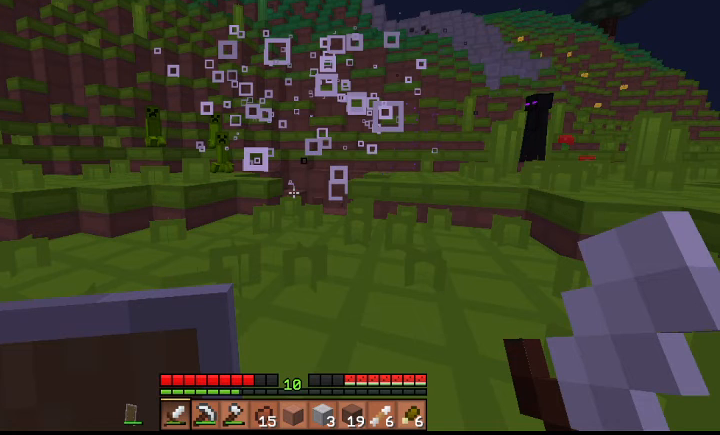
{"keys": ["s"], "events": []}
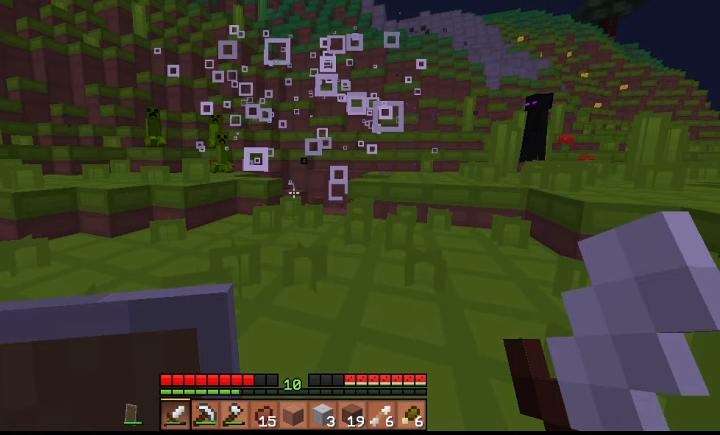
{"keys": ["s"], "events": []}
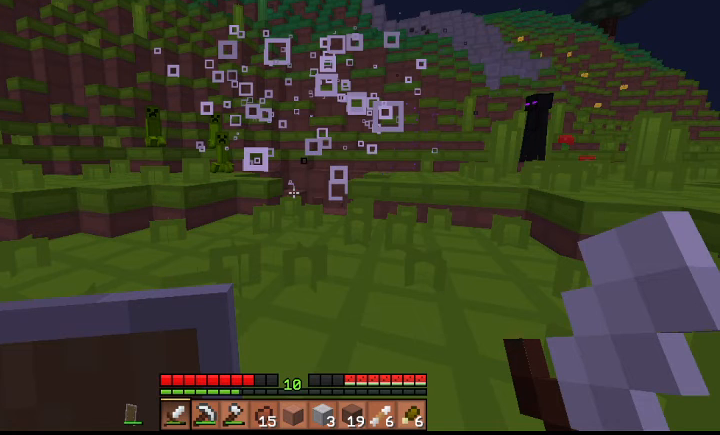
{"keys": ["d"], "events": [[100, "d", "down"], [100, "s", "up"]]}
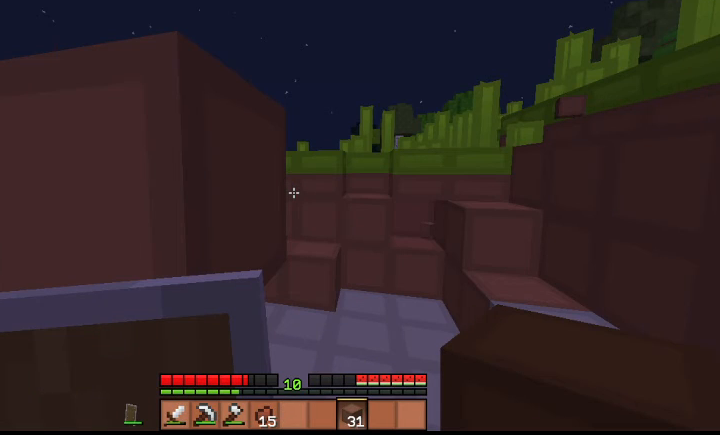
{"keys": ["d"], "events": []}
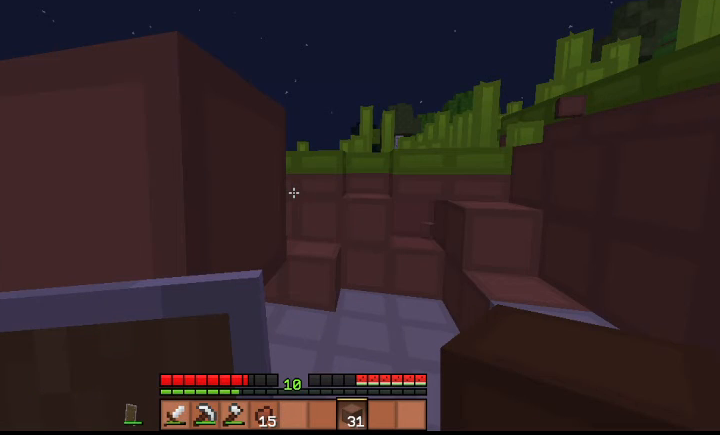
{"keys": ["d"], "events": []}
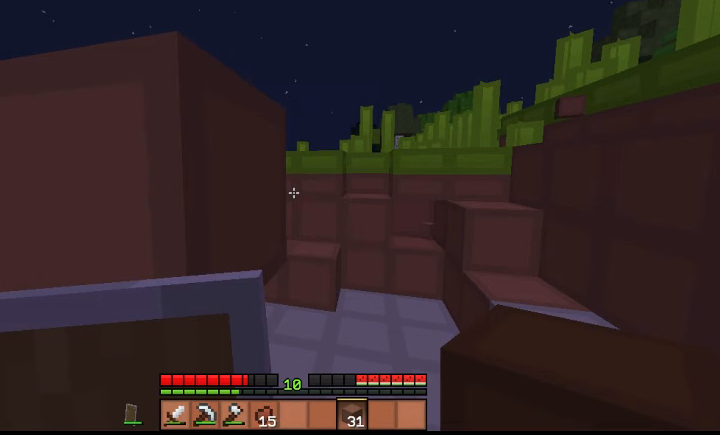
{"keys": ["d"], "events": []}
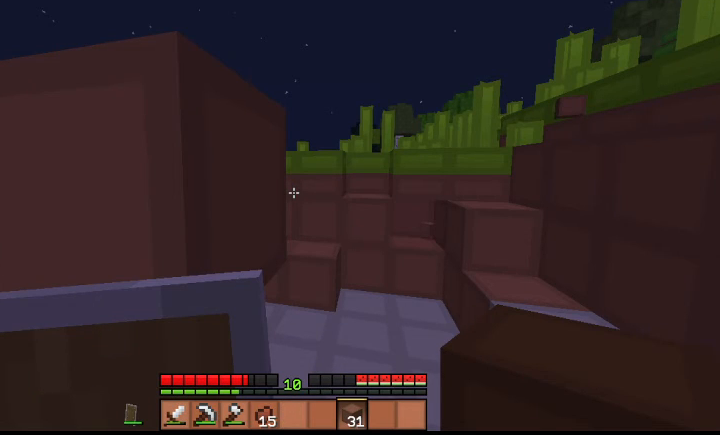
{"keys": ["d"], "events": []}
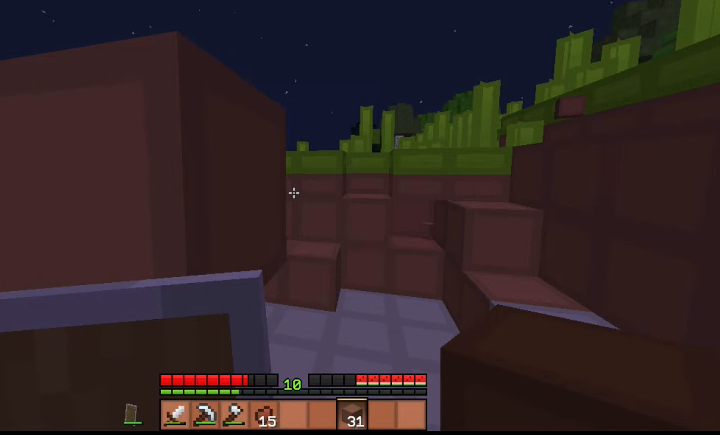
{"keys": ["d"], "events": []}
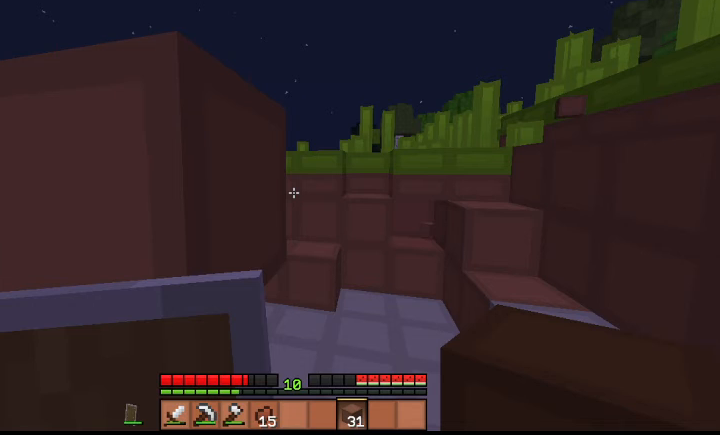
{"keys": ["d"], "events": []}
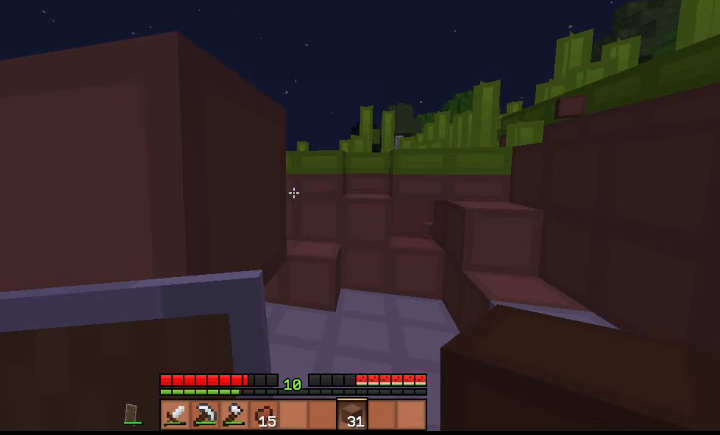
{"keys": ["d"], "events": []}
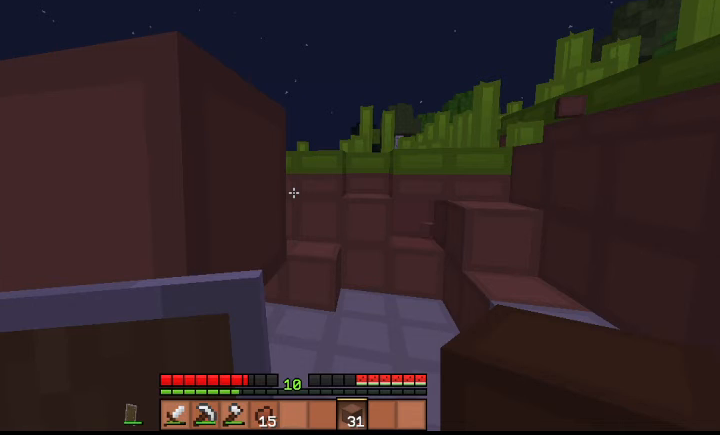
{"keys": ["d"], "events": []}
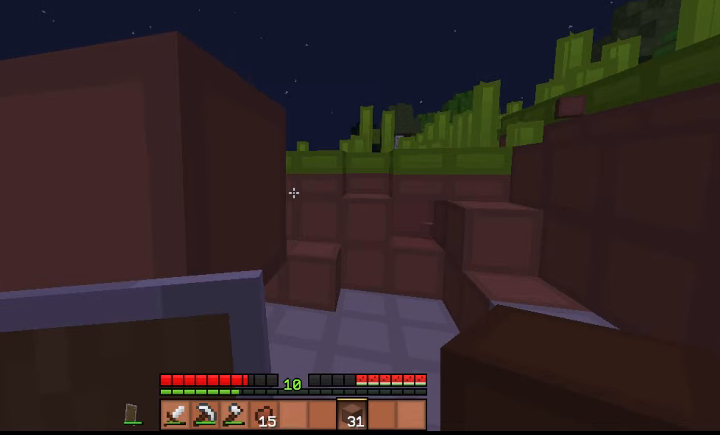
{"keys": [], "events": [[233, "d", "up"]]}